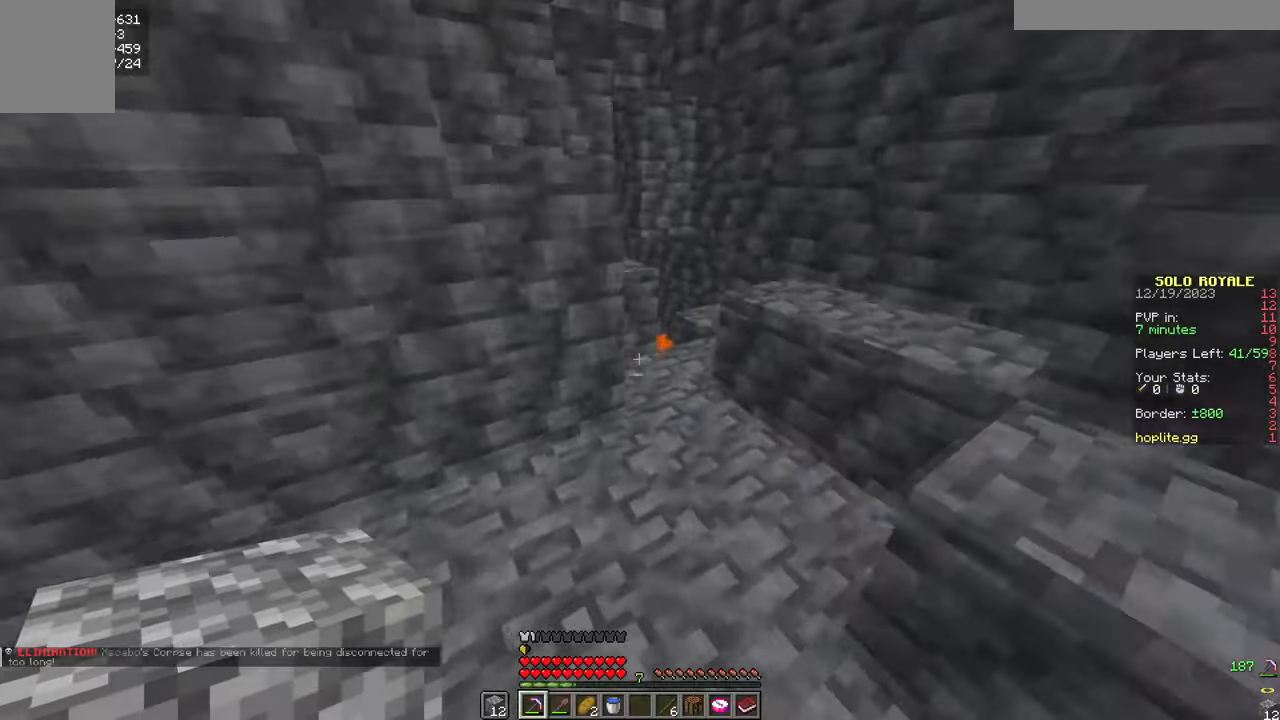
Gameplay with keyboard and mouse; each line is a JSON object with the keys and mouse buttons held at the frame after it. "events" lists presses ("down") and releases ("up") of "a", "d", "s", "w", "mouse_left" and "mouse_right" between this image and that frame as [ms after this image, input, new state], when the widget could be followed in between. "mouse_left", "mouse_right" = the "left", "right" buttons of the "mouse" list. No other keys are recorded. Fast repeated clicks can show as one long hold. Mouse movement is not recorded.
{"keys": ["w"], "mouse": [], "events": [[217, "d", "up"], [251, "mouse_left", "down"], [334, "w", "up"], [351, "mouse_left", "up"], [434, "w", "down"]]}
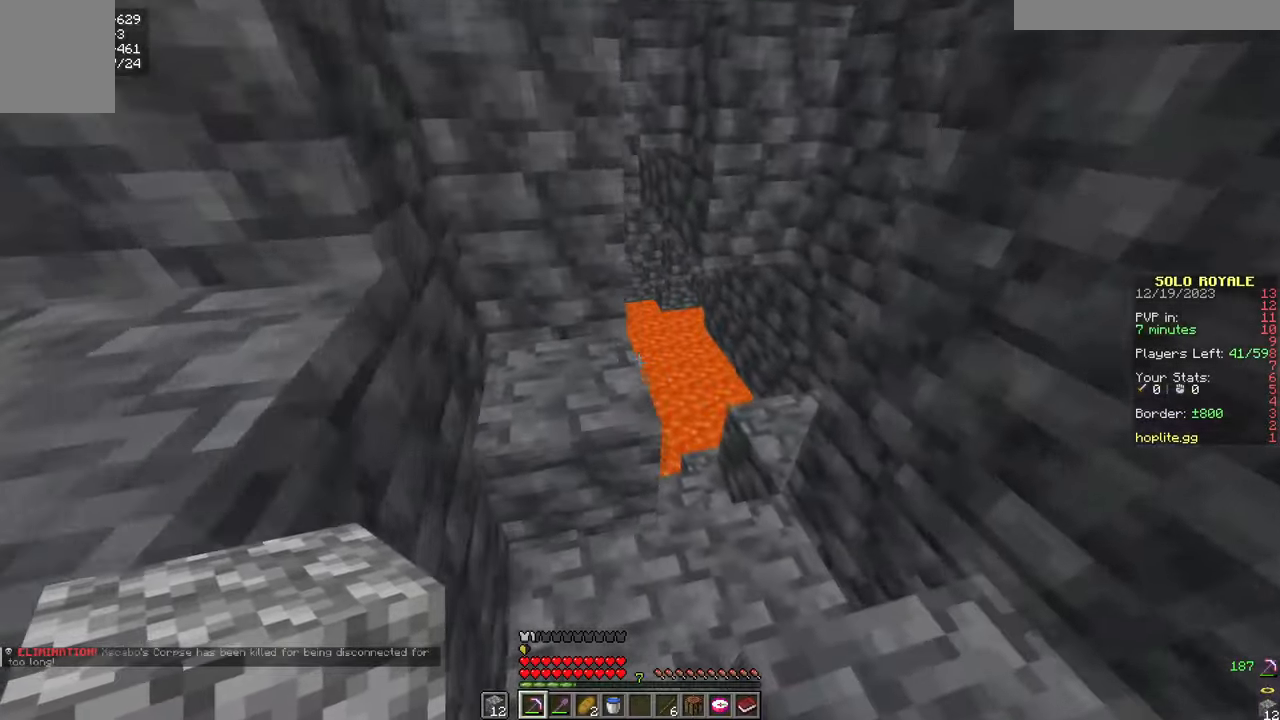
{"keys": [], "mouse": [], "events": [[250, "d", "down"], [467, "w", "up"], [500, "d", "up"]]}
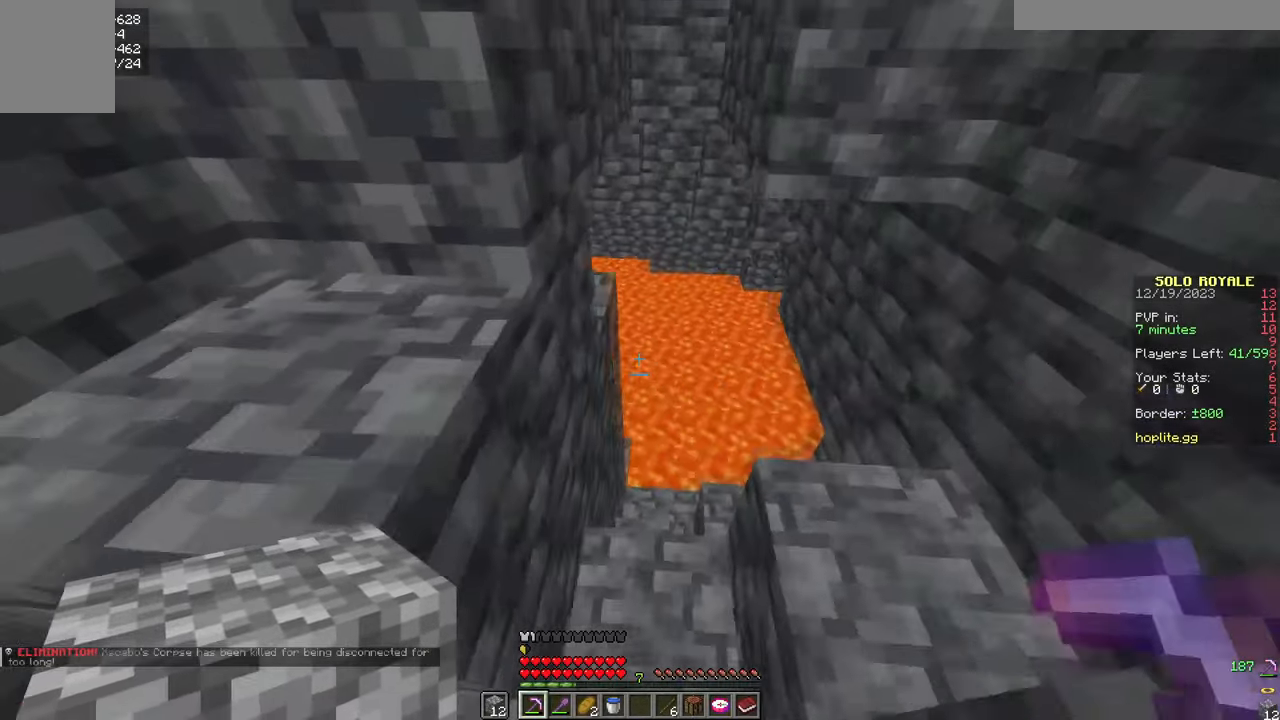
{"keys": [], "mouse": [], "events": []}
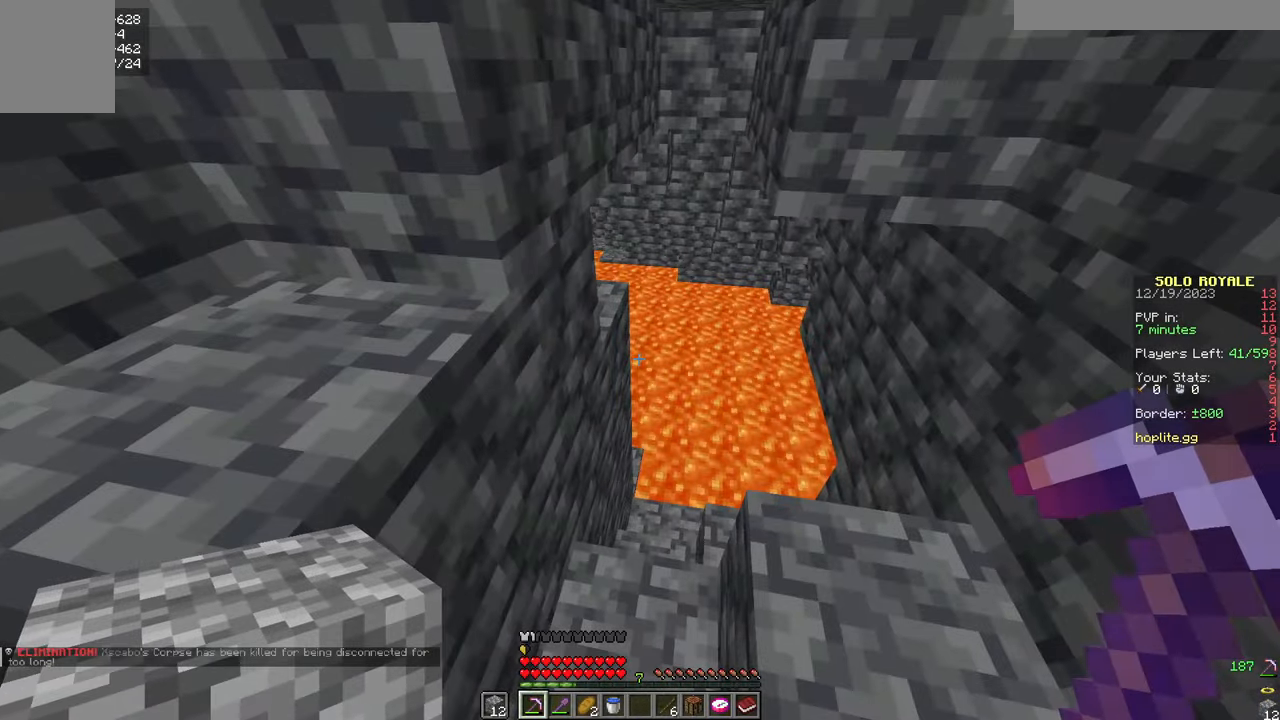
{"keys": ["w"], "mouse": [], "events": [[67, "w", "down"]]}
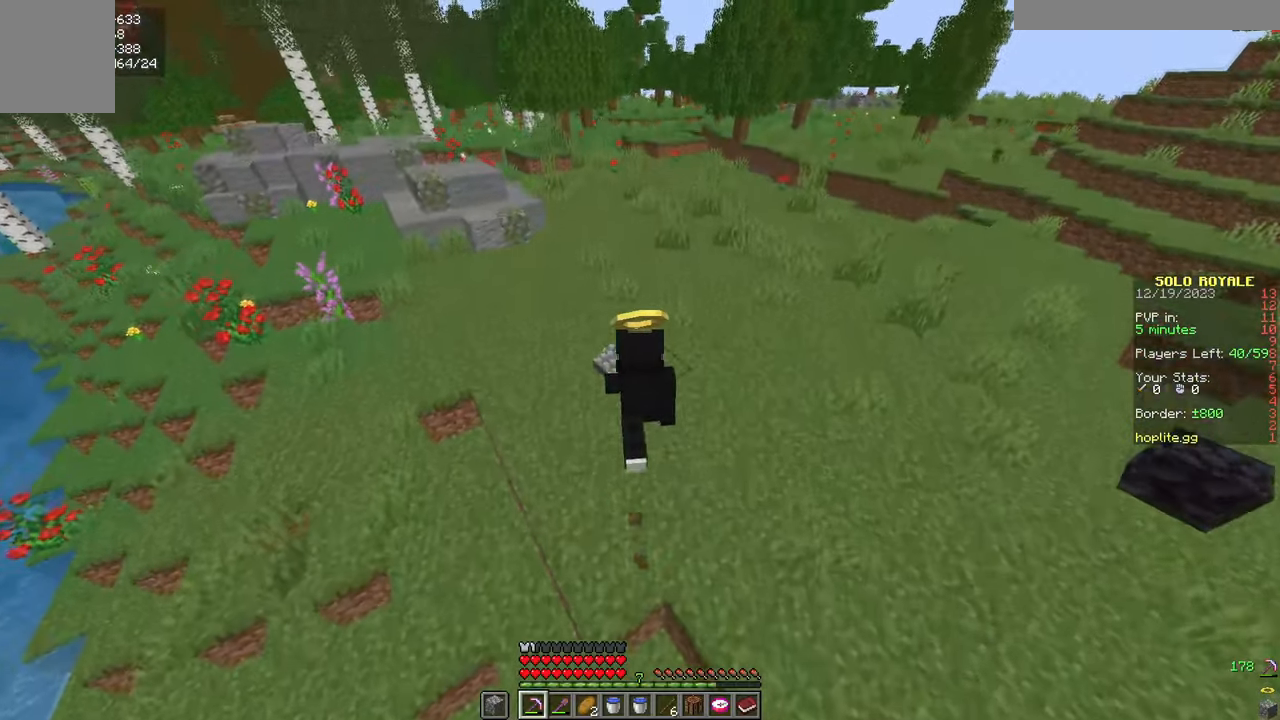
{"keys": ["w"], "mouse": [], "events": []}
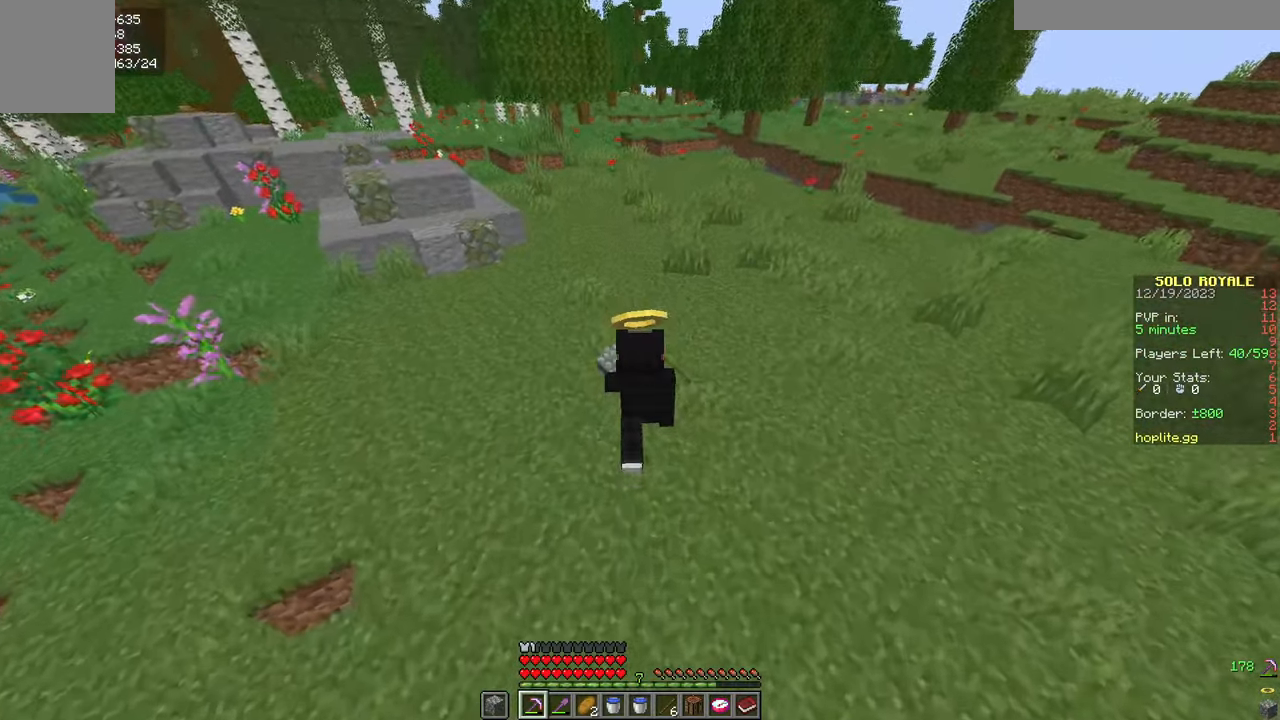
{"keys": ["w"], "mouse": [], "events": []}
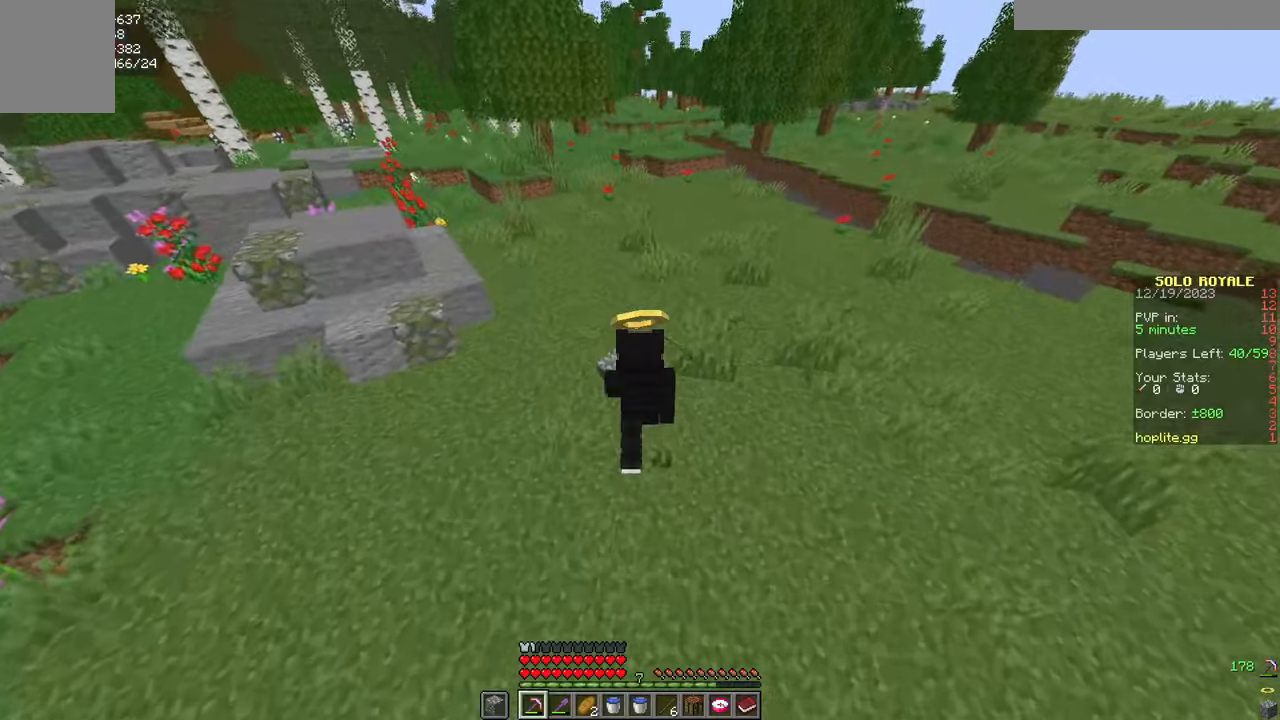
{"keys": ["w"], "mouse": [], "events": []}
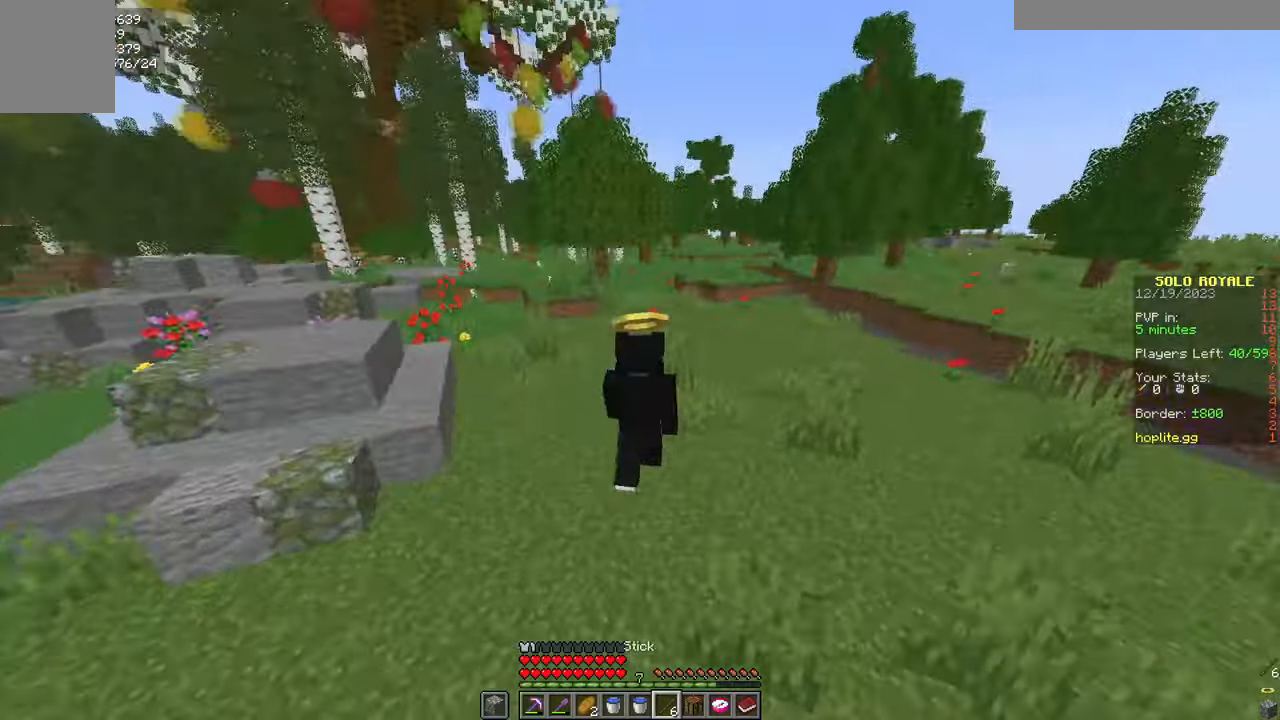
{"keys": ["w"], "mouse": [], "events": []}
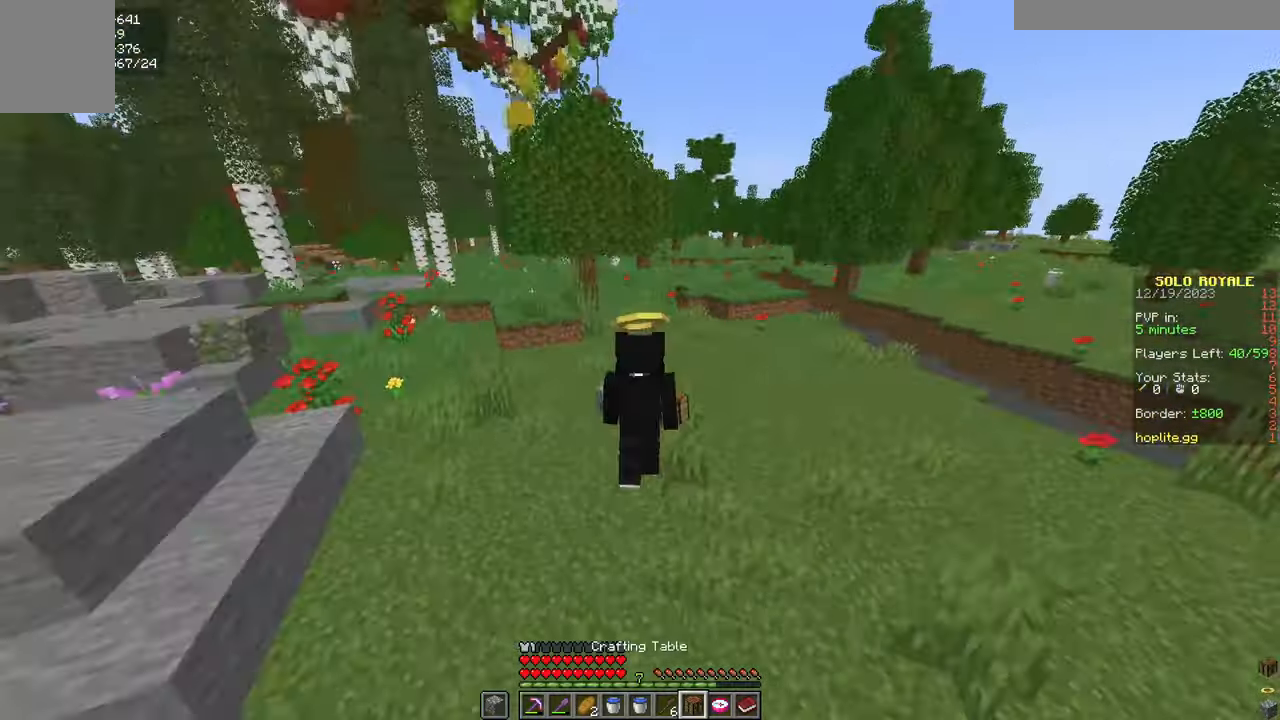
{"keys": ["w"], "mouse": [], "events": []}
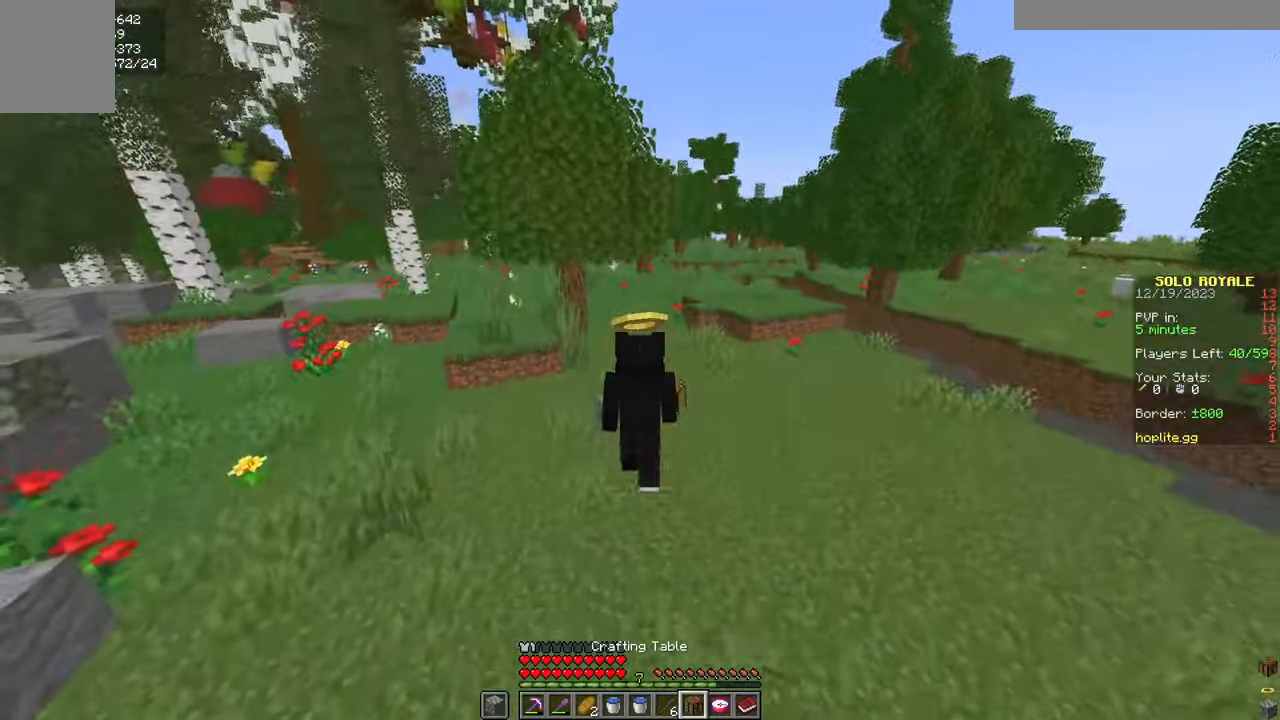
{"keys": ["w"], "mouse": [], "events": []}
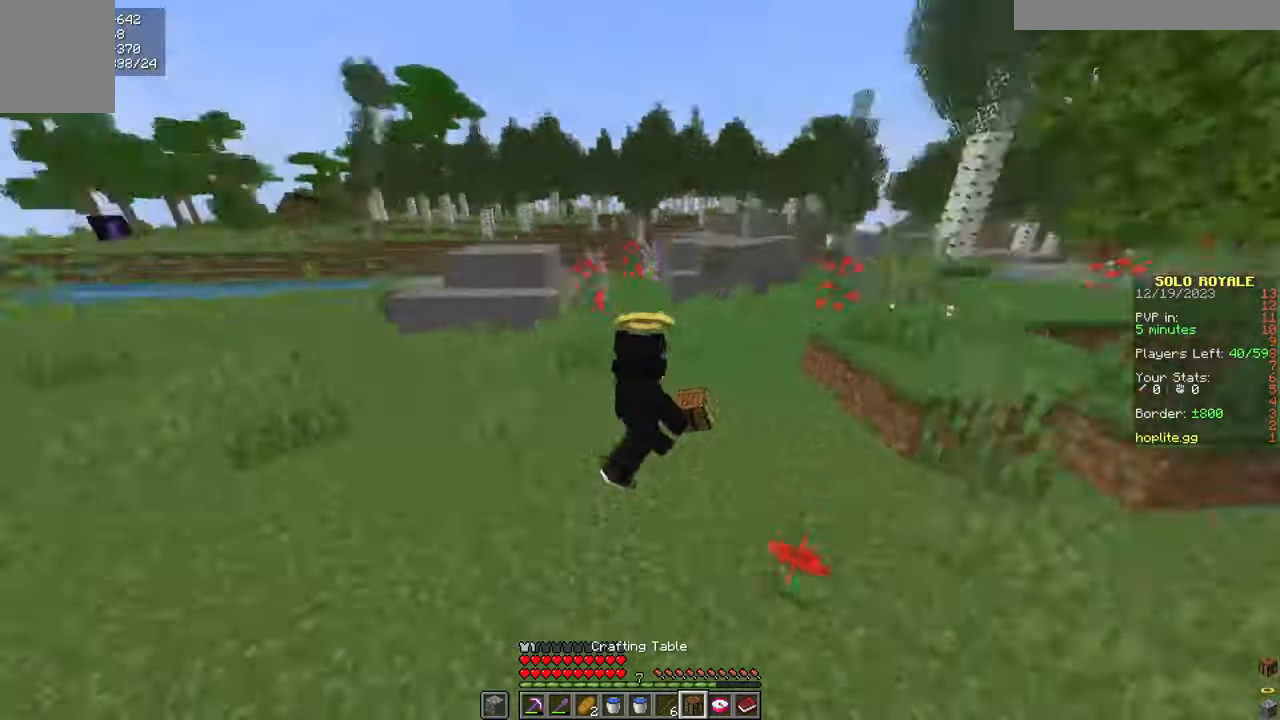
{"keys": ["w"], "mouse": [], "events": []}
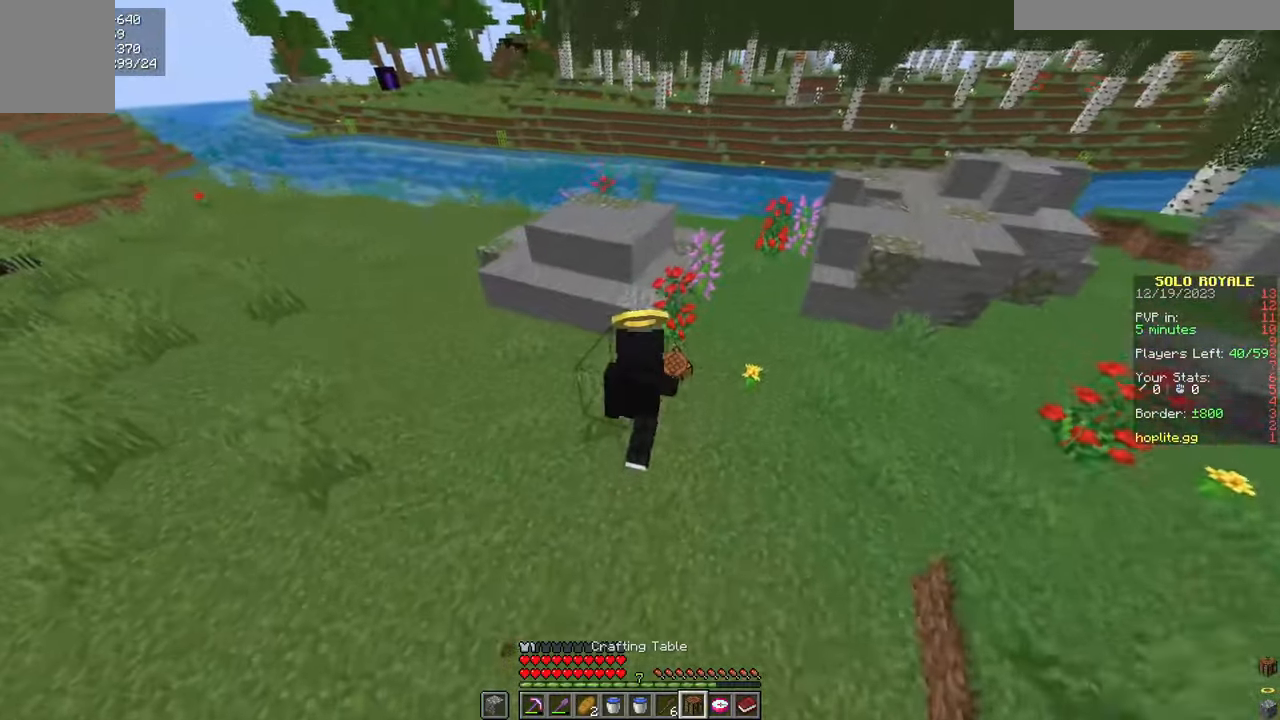
{"keys": ["a", "w"], "mouse": [], "events": [[501, "a", "down"]]}
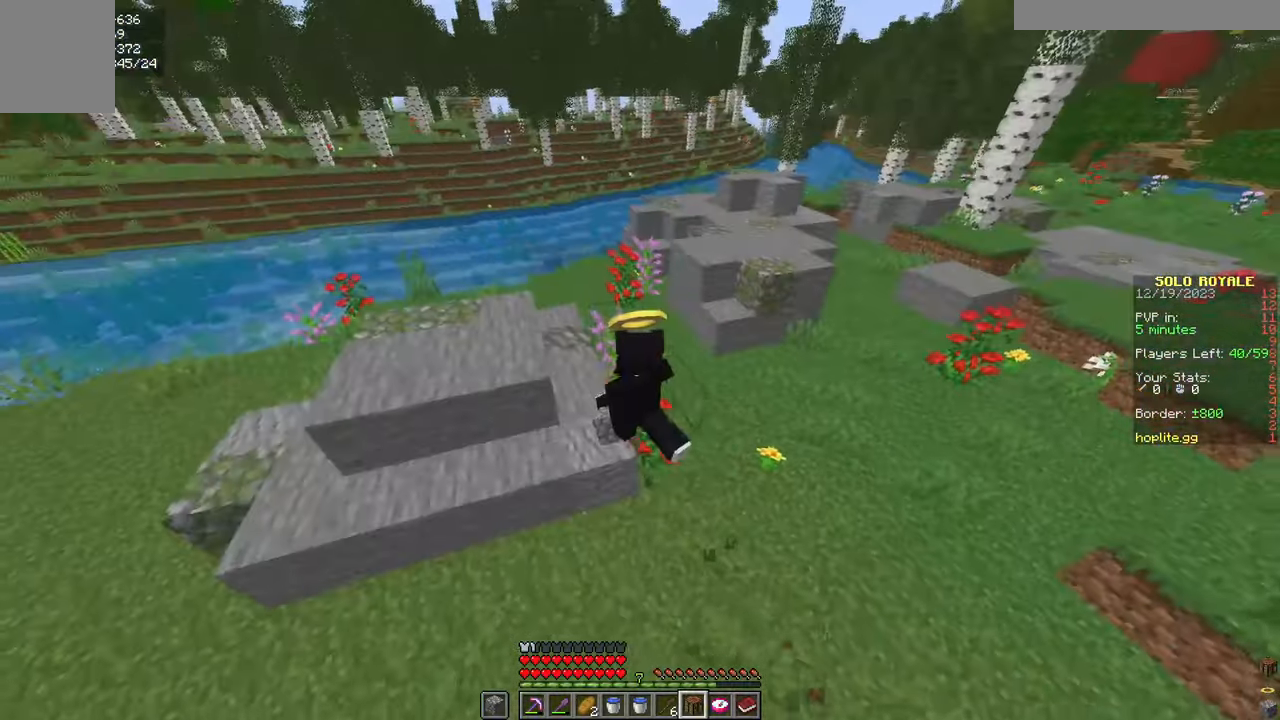
{"keys": ["a", "w"], "mouse": [], "events": []}
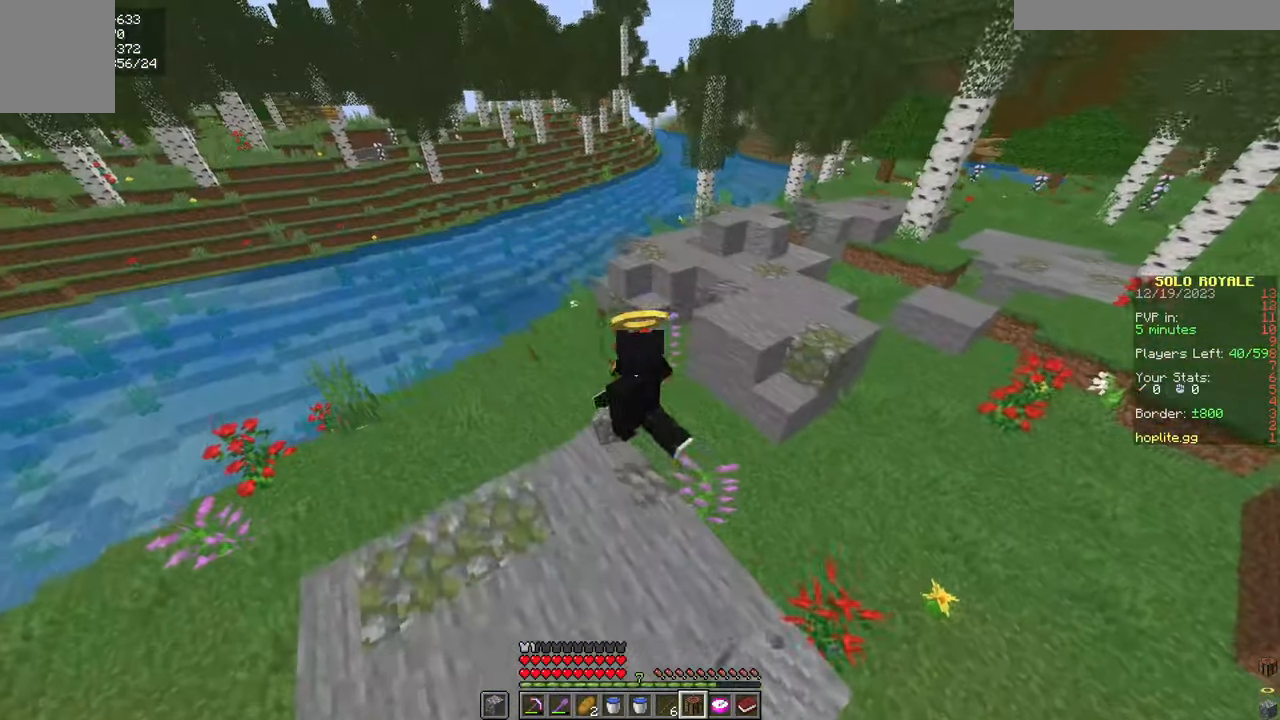
{"keys": ["w"], "mouse": [], "events": [[401, "a", "up"]]}
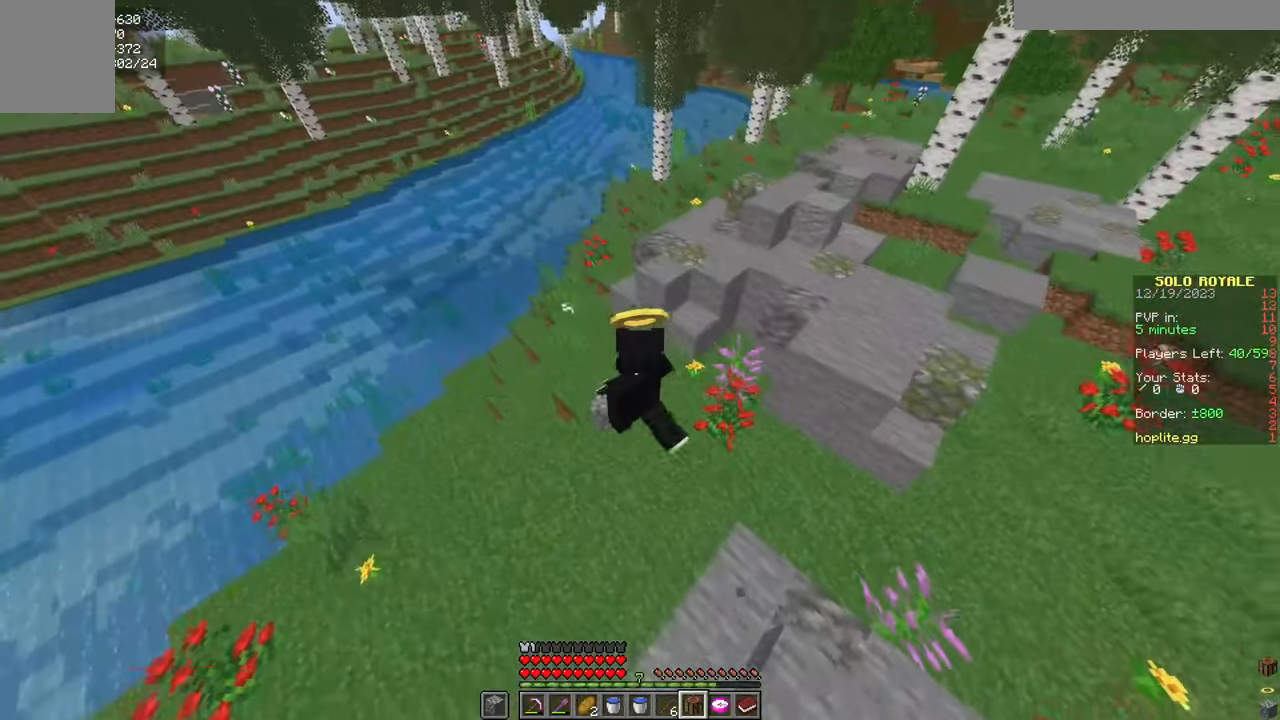
{"keys": ["w"], "mouse": [], "events": [[100, "a", "down"], [317, "a", "up"]]}
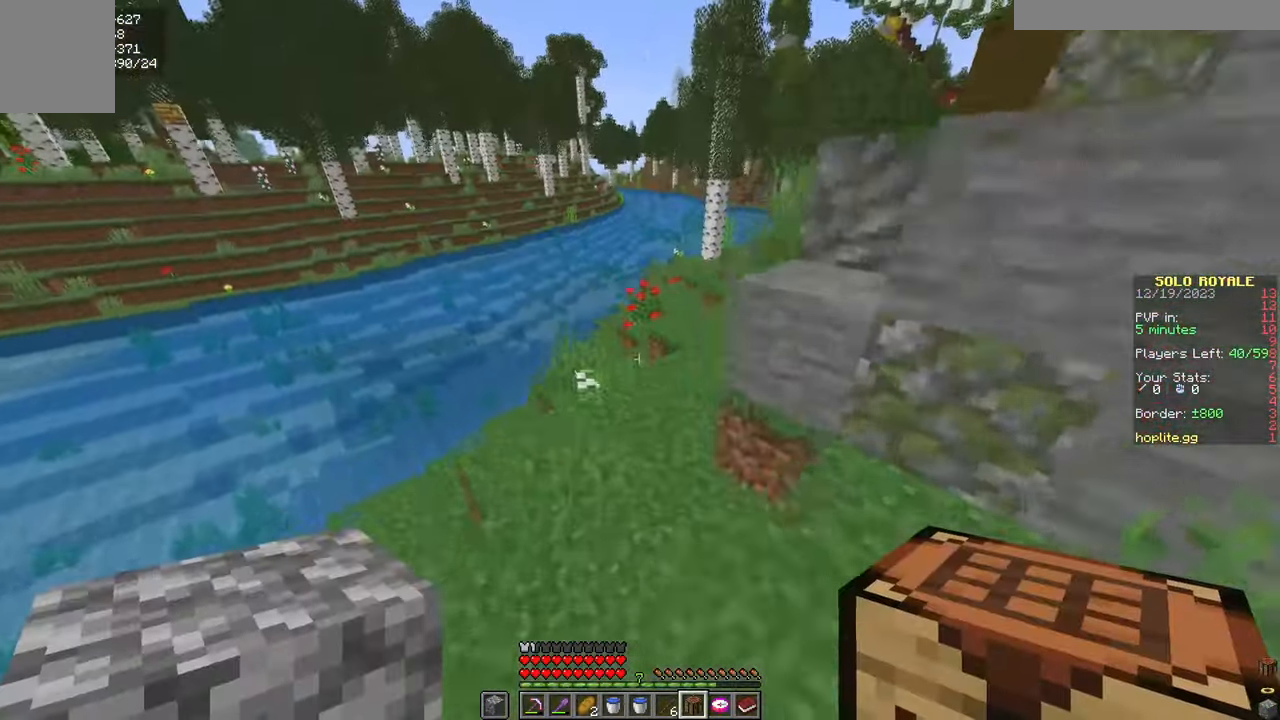
{"keys": ["w"], "mouse": [], "events": []}
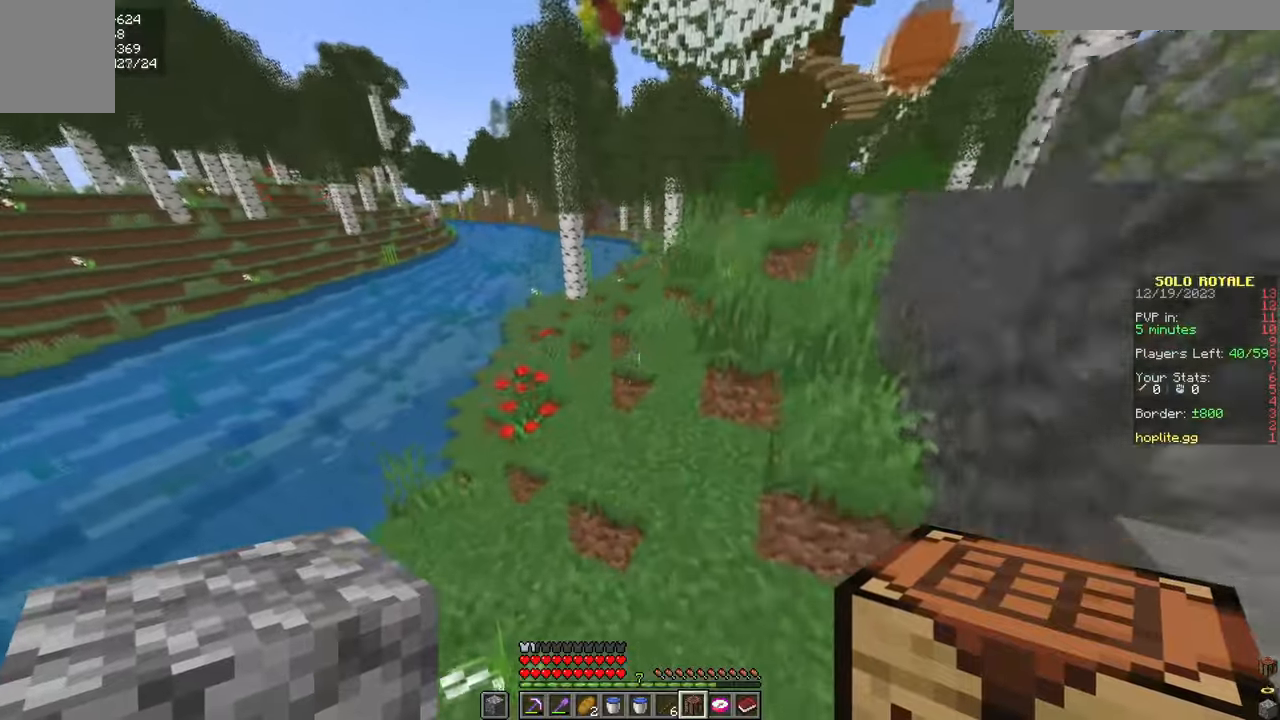
{"keys": ["w"], "mouse": [], "events": []}
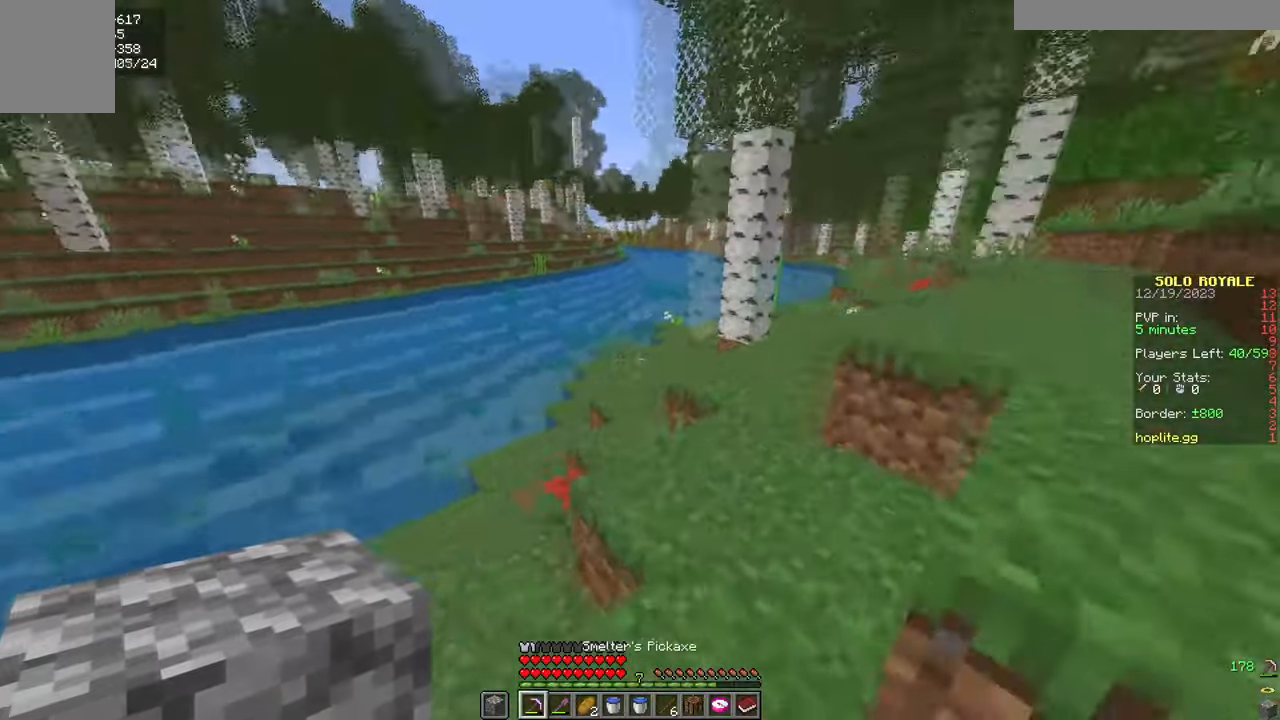
{"keys": ["w"], "mouse": [], "events": []}
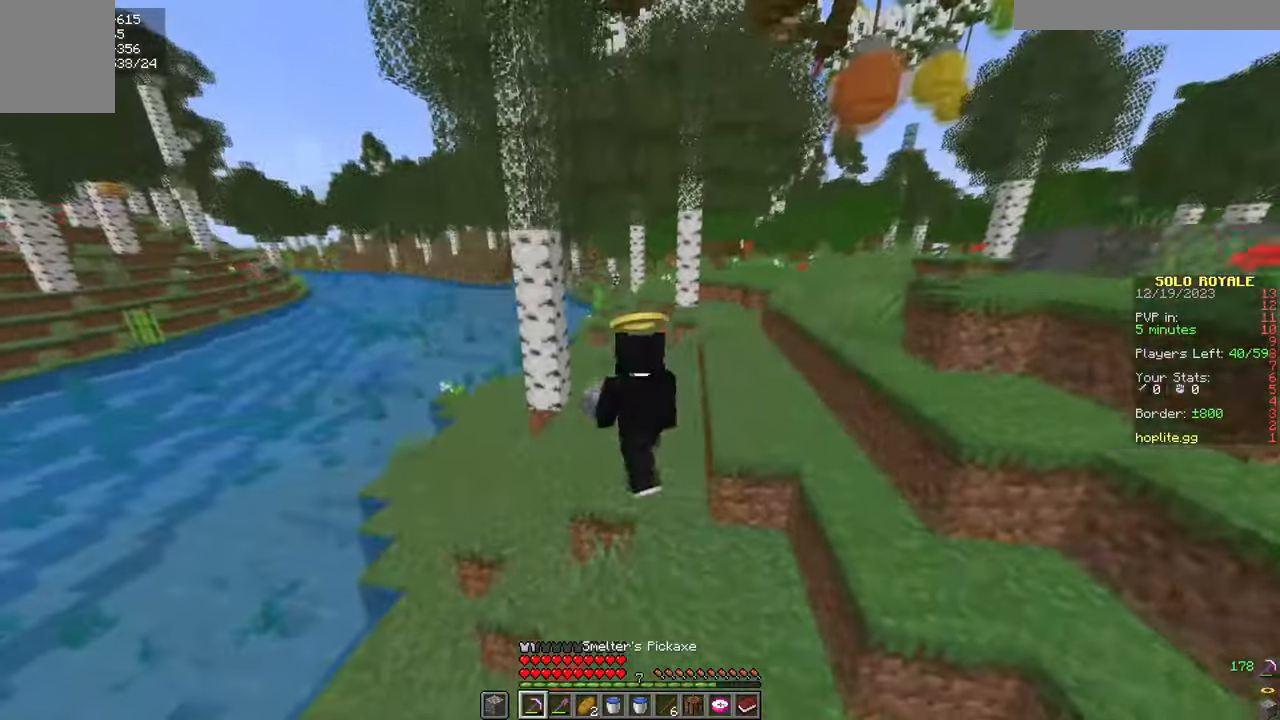
{"keys": ["w"], "mouse": [], "events": []}
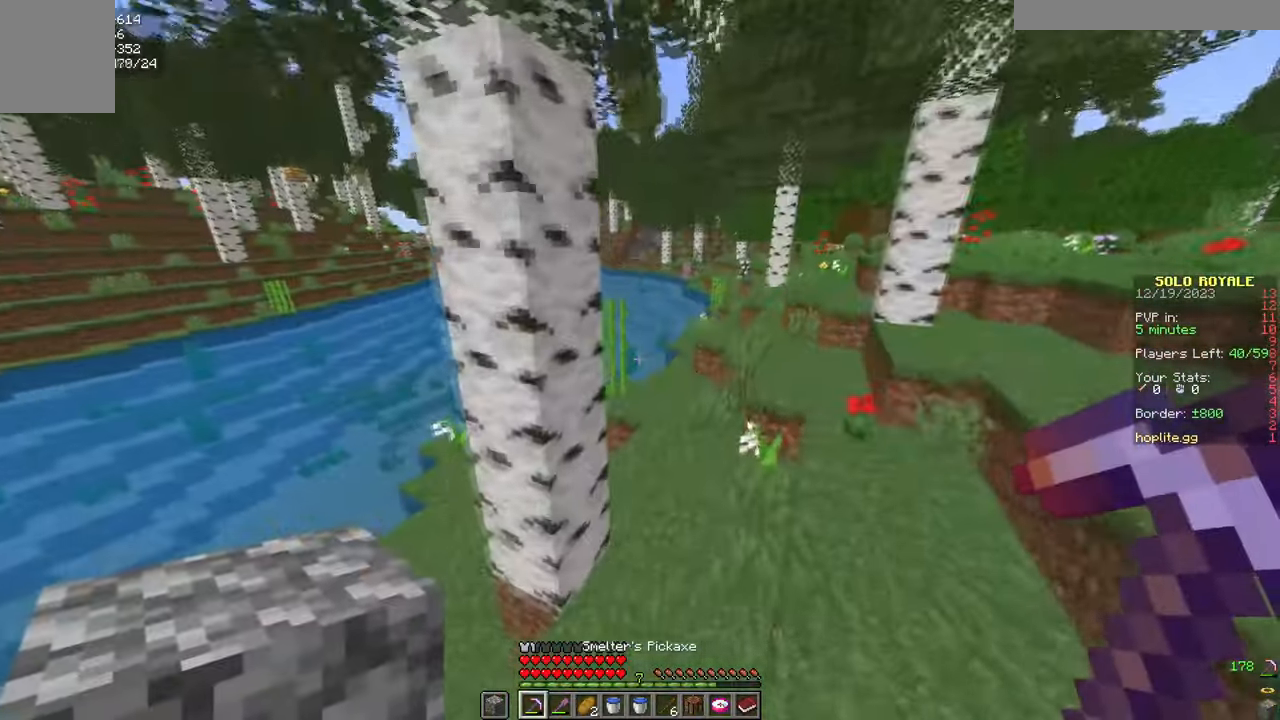
{"keys": ["w"], "mouse": [], "events": []}
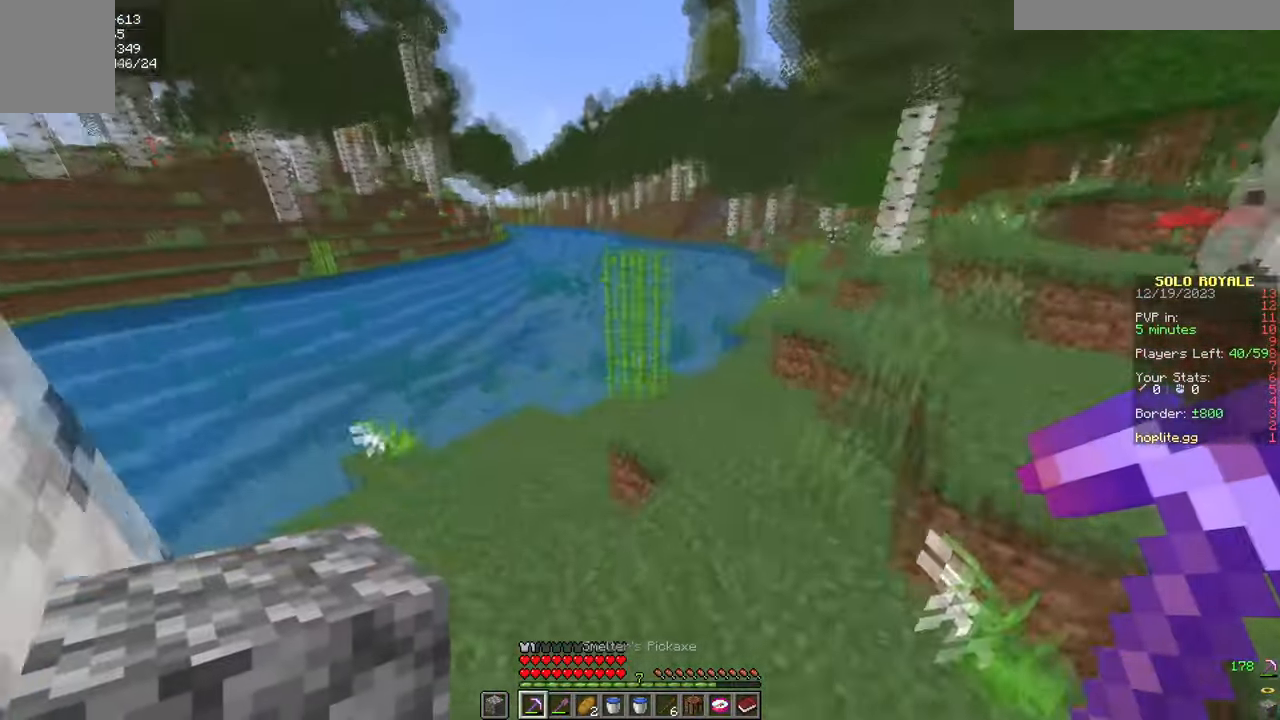
{"keys": ["w"], "mouse": ["left"], "events": [[233, "a", "down"], [267, "mouse_left", "down"], [400, "a", "up"]]}
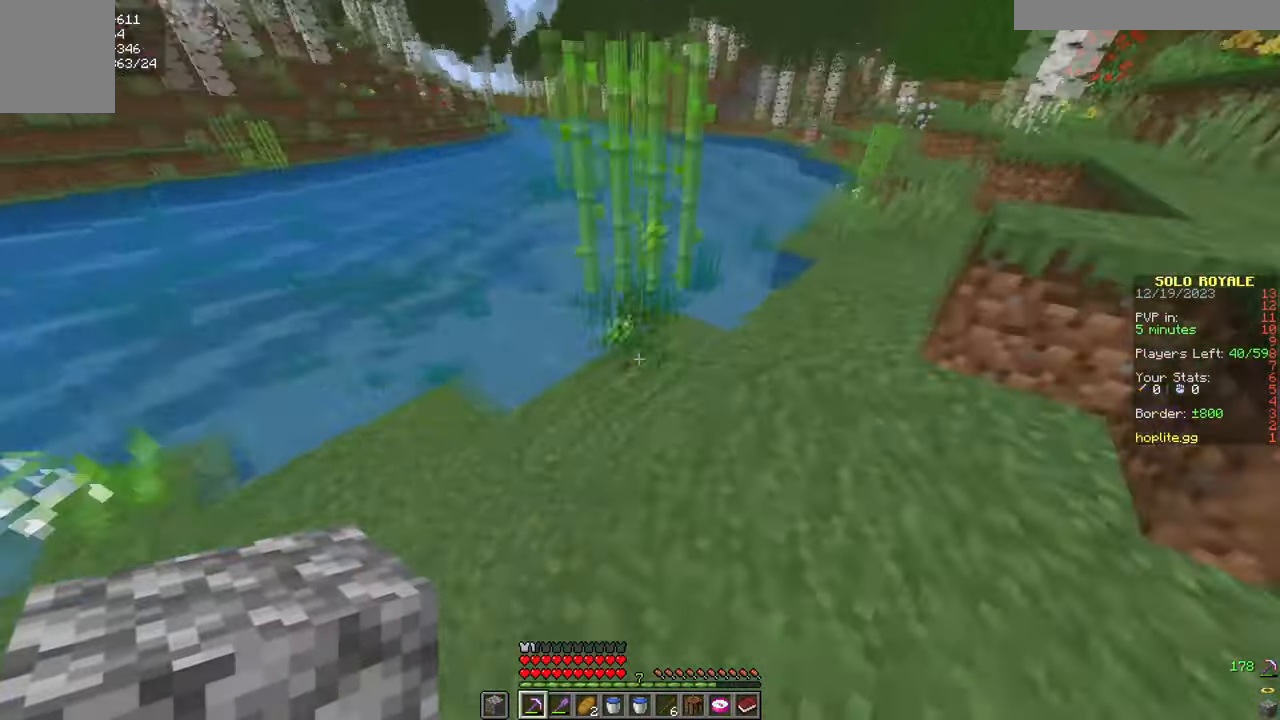
{"keys": ["w"], "mouse": [], "events": [[117, "a", "down"], [150, "mouse_left", "up"], [267, "a", "up"], [351, "a", "down"], [467, "a", "up"]]}
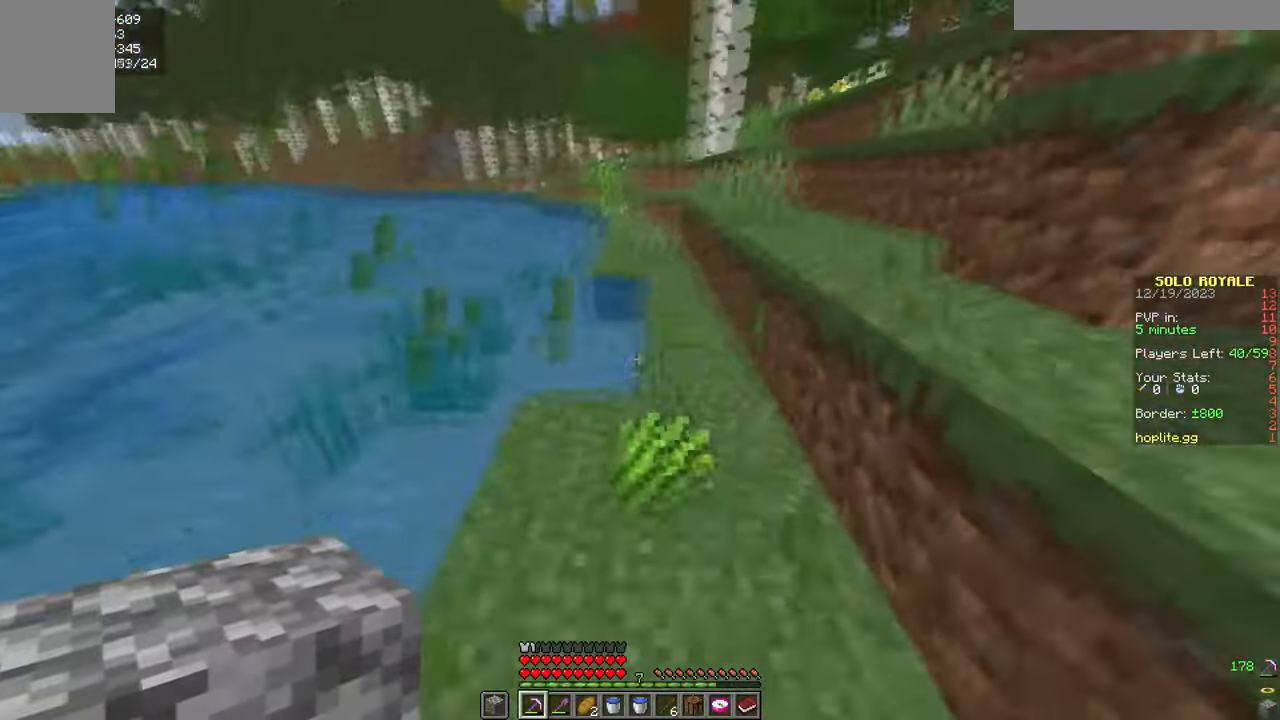
{"keys": ["a", "w"], "mouse": [], "events": [[83, "a", "down"], [250, "a", "up"], [433, "a", "down"]]}
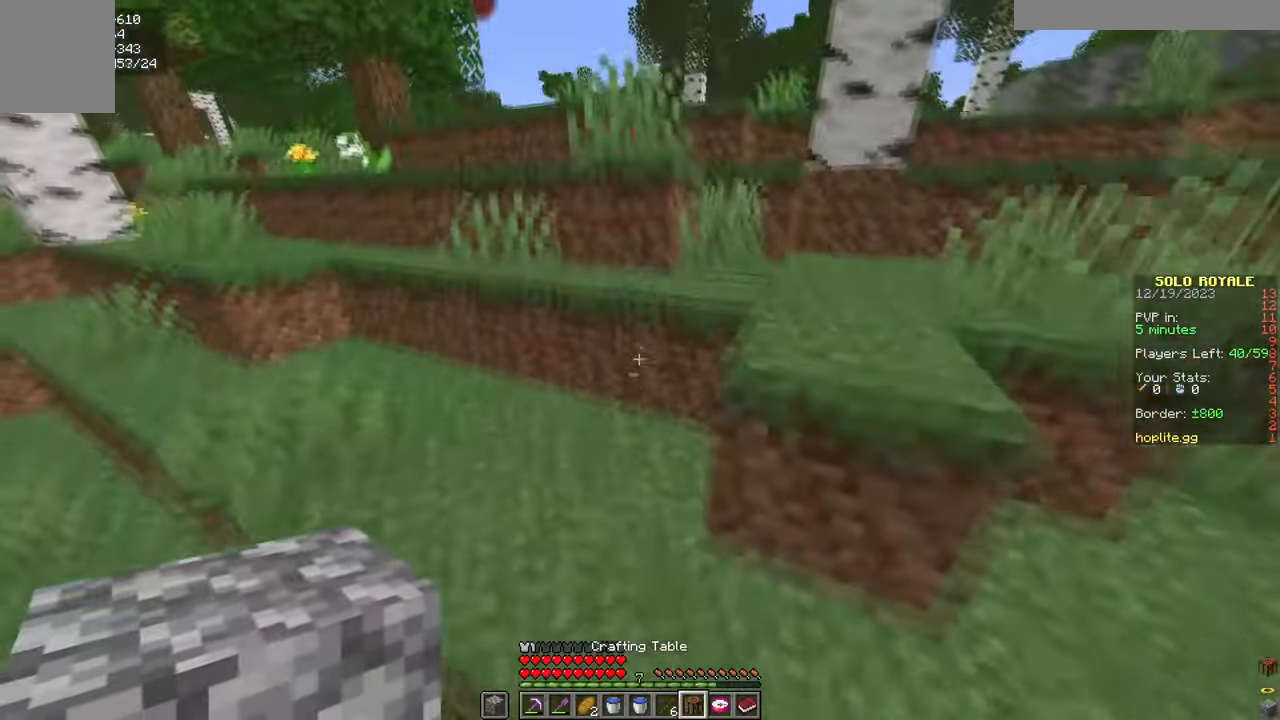
{"keys": ["a", "w"], "mouse": [], "events": []}
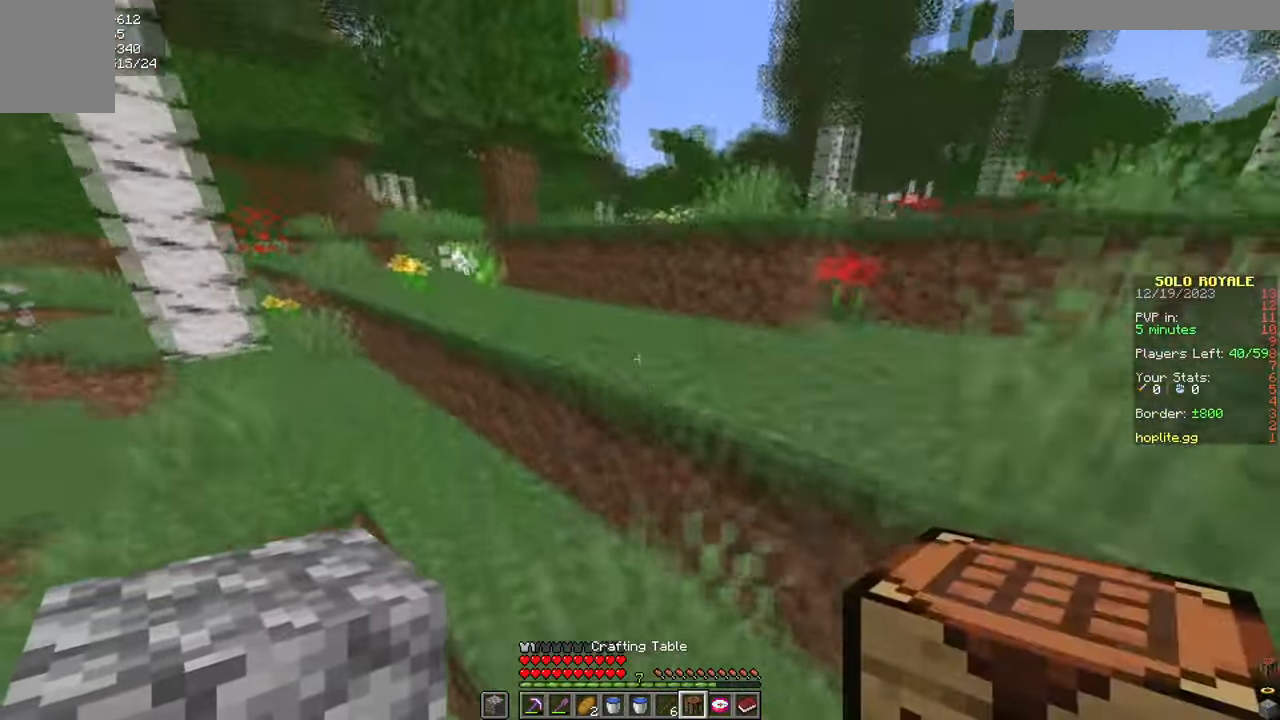
{"keys": ["w"], "mouse": [], "events": [[417, "a", "up"]]}
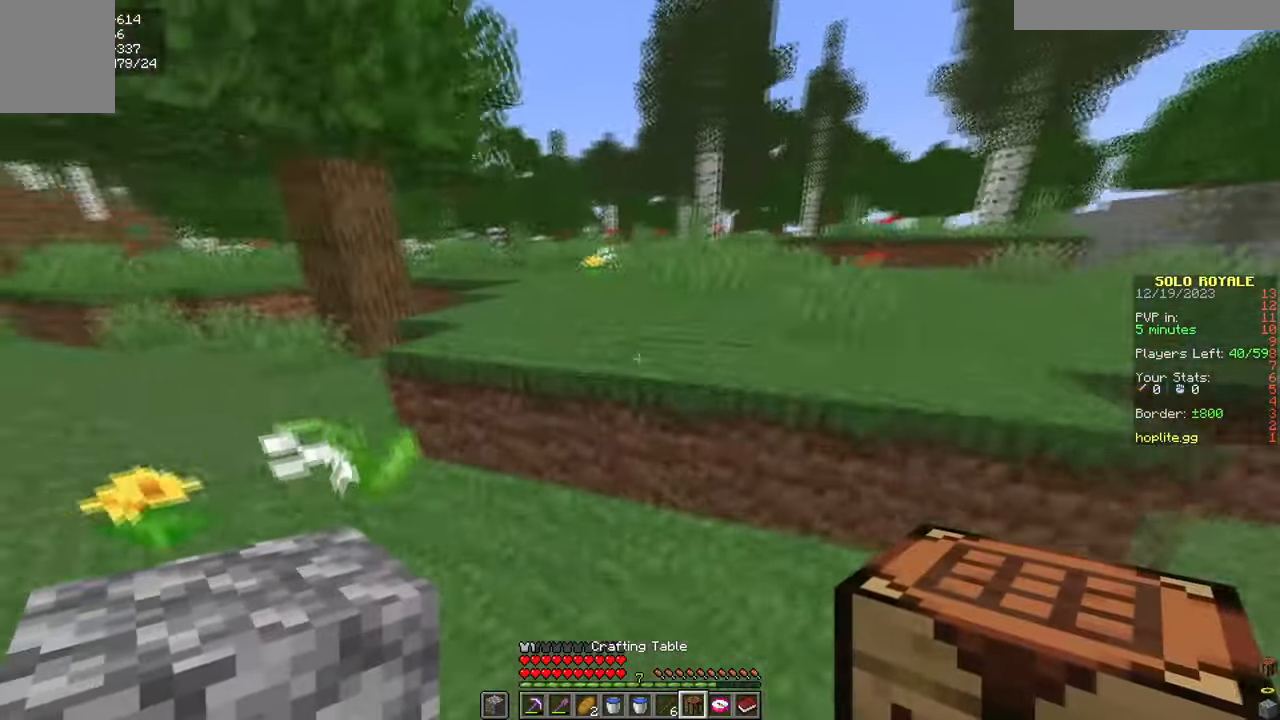
{"keys": ["w"], "mouse": [], "events": []}
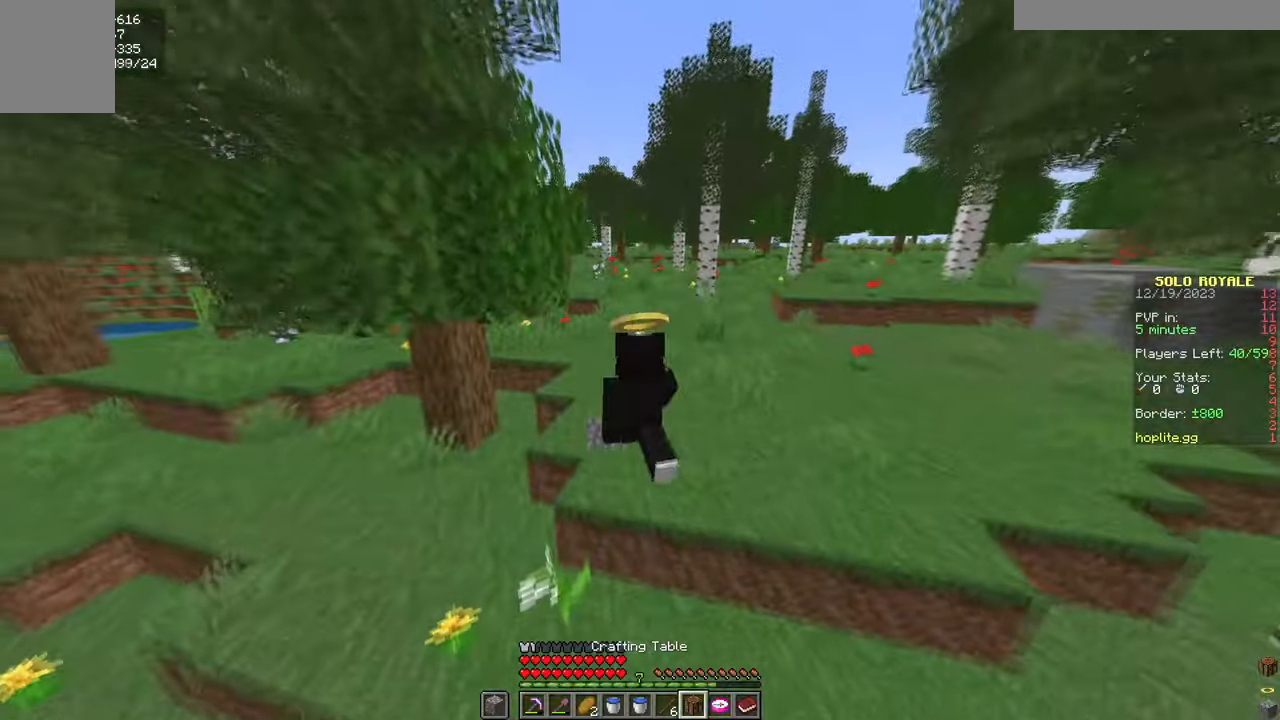
{"keys": ["w"], "mouse": [], "events": []}
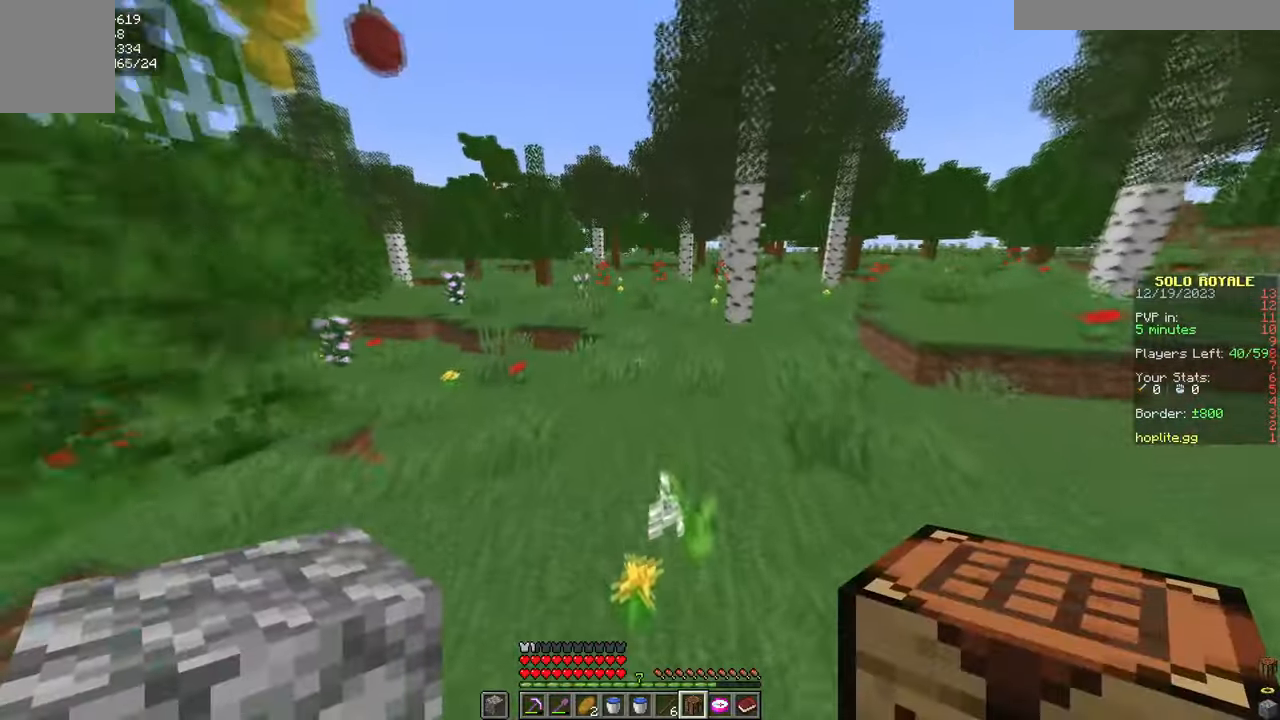
{"keys": ["w"], "mouse": [], "events": []}